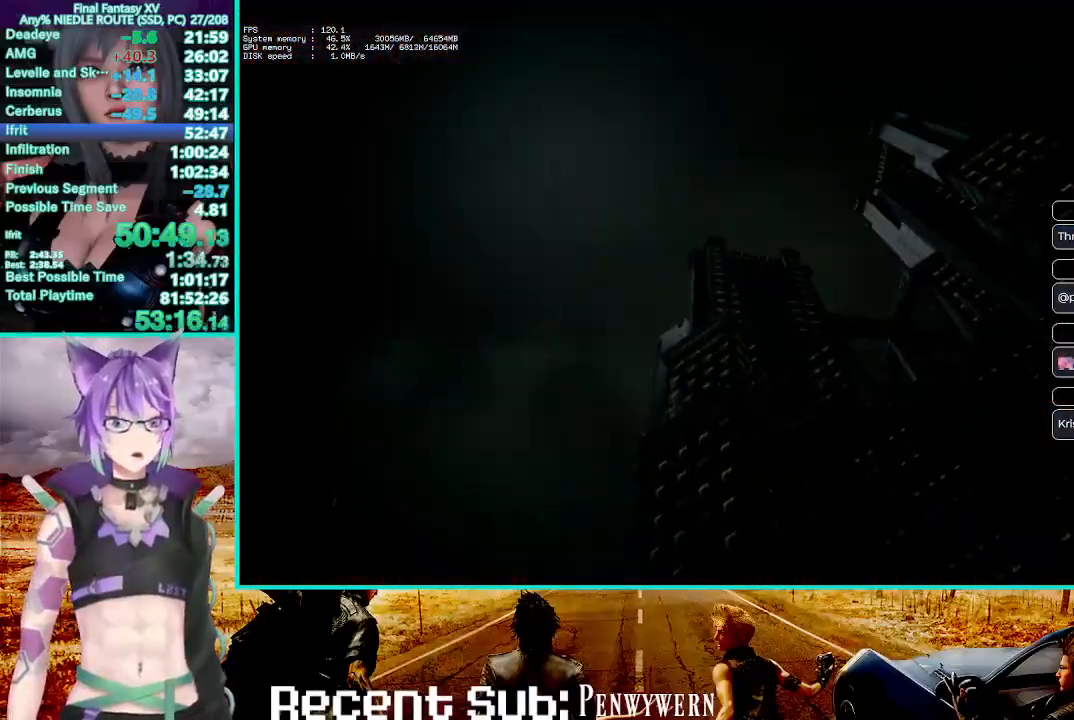
Gameplay with a controller (PlayStation layout); each line is a JSON object with the inputs held at the frame after it (dt_ms = milliseconds from this image to that frame). "events" lists button and stick changes between this image and that frame as [ms after this image, input, new state], when the widget could be followed in between.
{"dt_ms": 500, "buttons": [], "left_stick": "center", "right_stick": "center", "events": []}
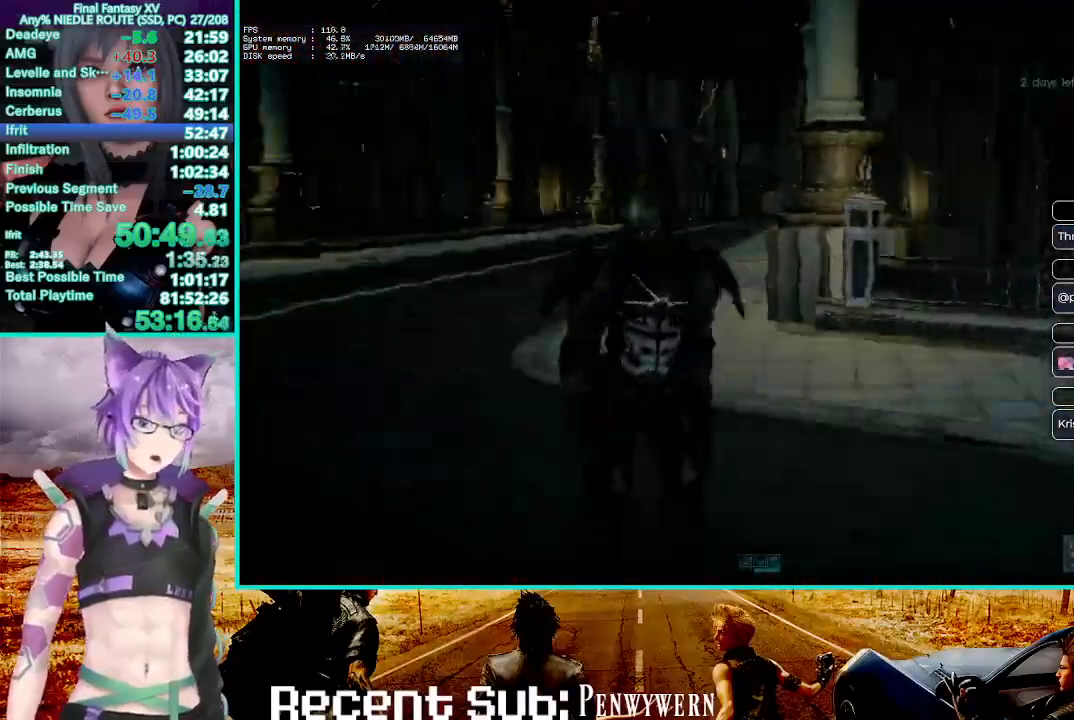
{"dt_ms": 500, "buttons": [], "left_stick": "center", "right_stick": "center", "events": []}
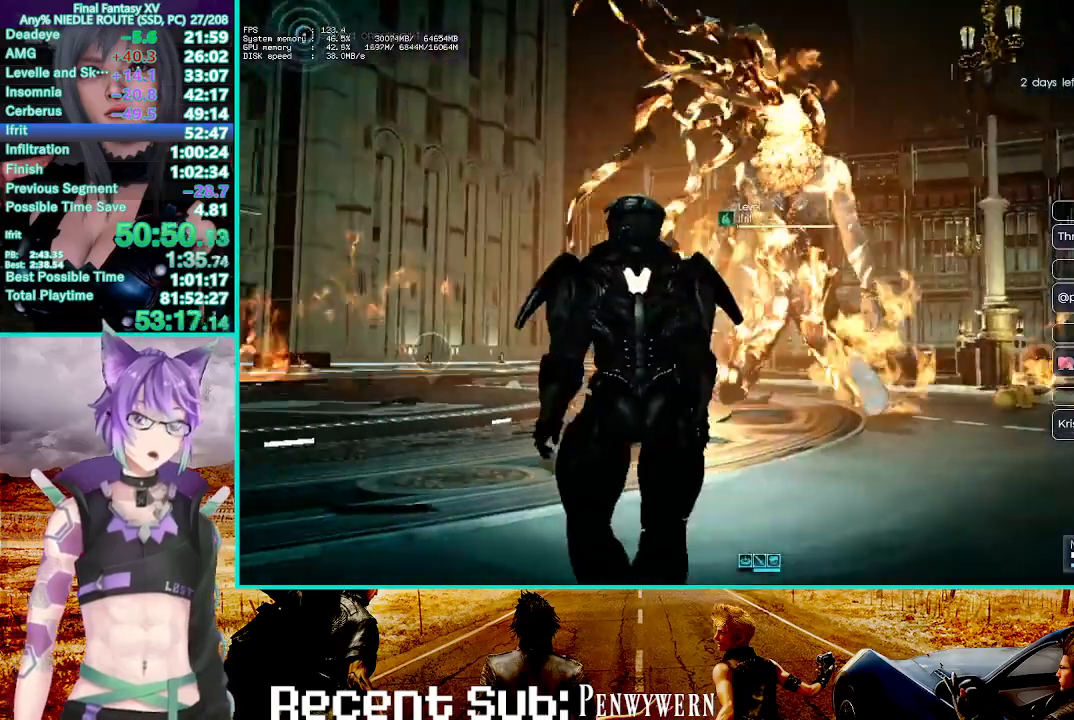
{"dt_ms": 500, "buttons": [], "left_stick": "center", "right_stick": "center", "events": []}
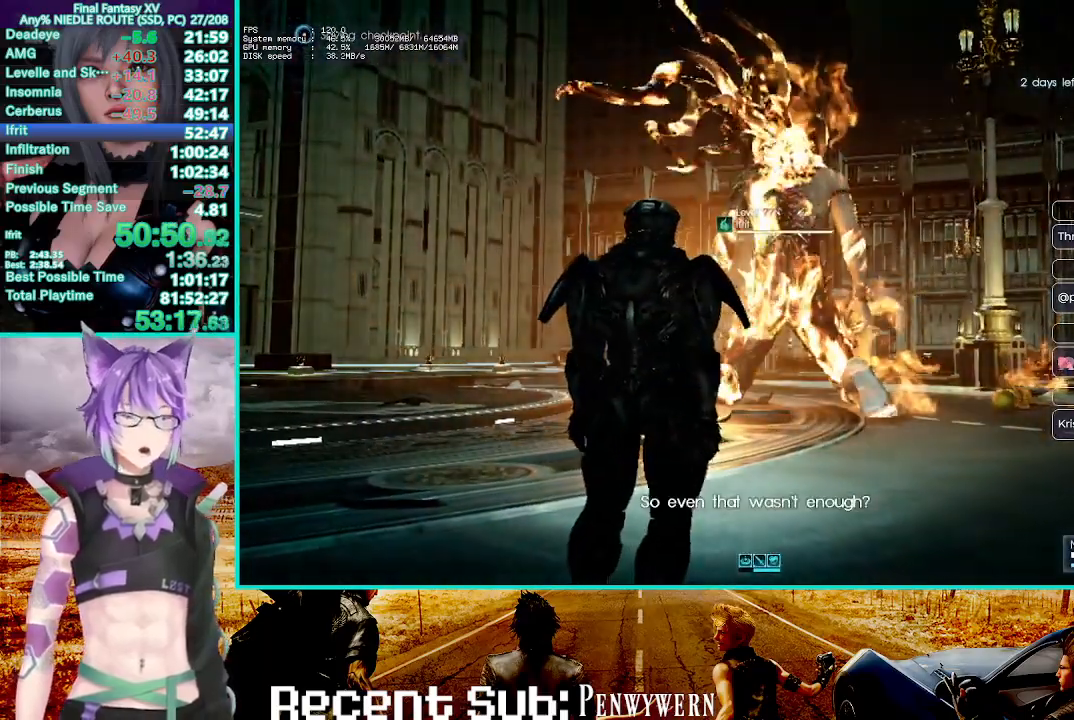
{"dt_ms": 500, "buttons": [], "left_stick": "up", "right_stick": "center", "events": [[217, "left_stick", "up"]]}
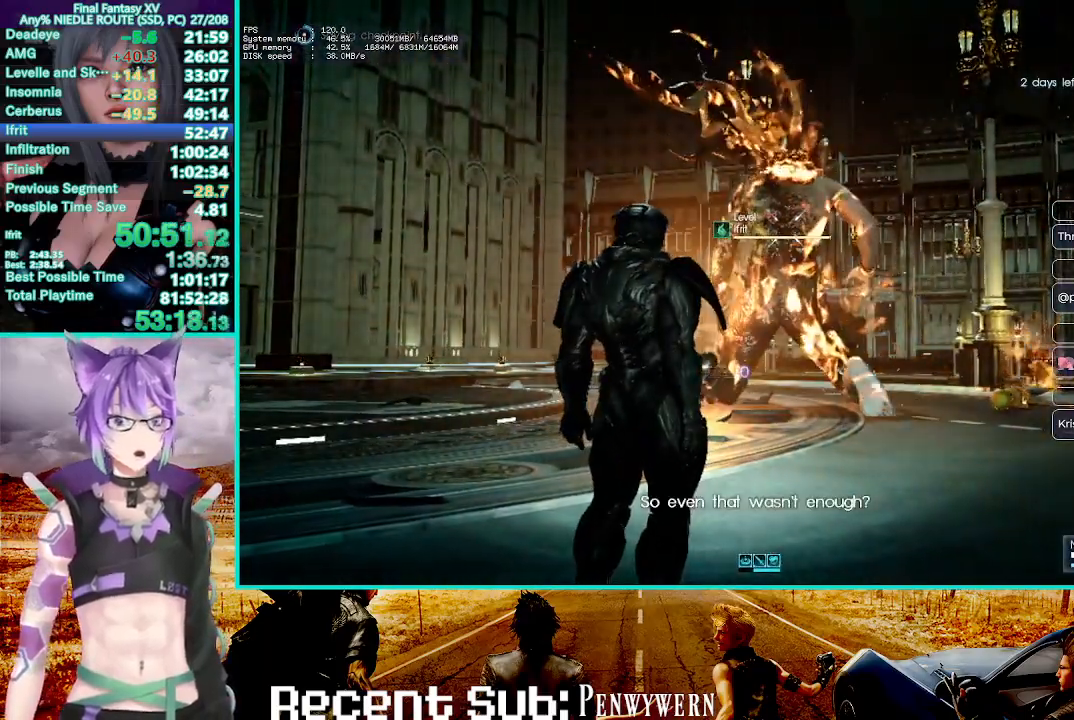
{"dt_ms": 500, "buttons": [], "left_stick": "up", "right_stick": "center", "events": [[250, "CIRCLE", "down"], [317, "CIRCLE", "up"], [367, "CIRCLE", "down"], [450, "CIRCLE", "up"]]}
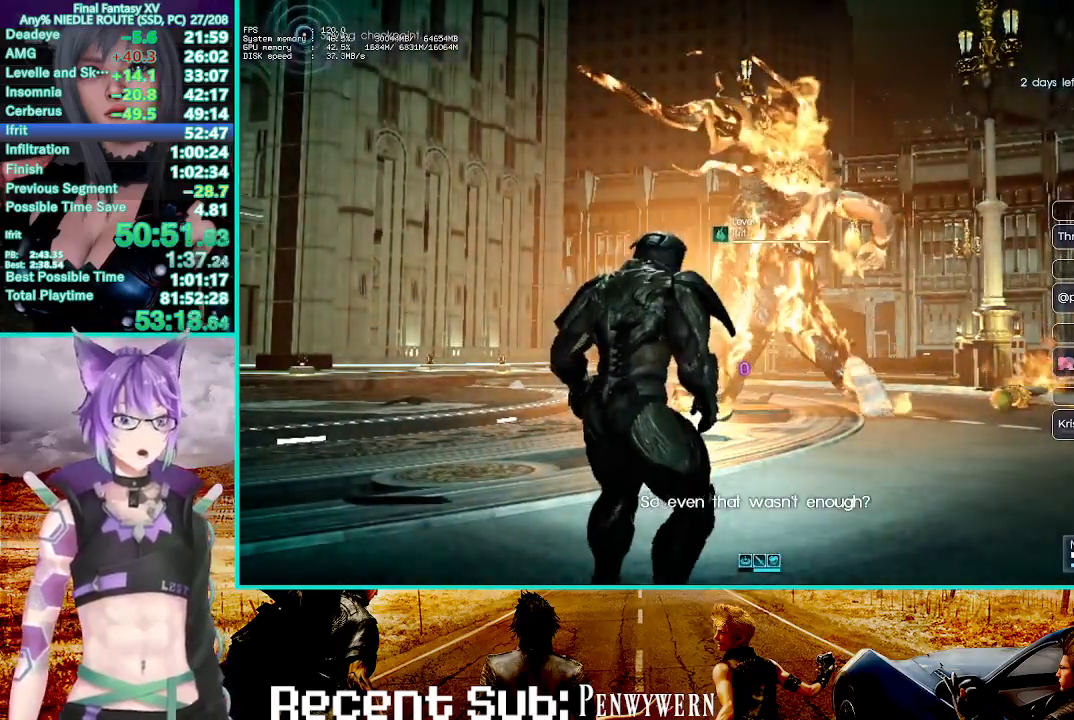
{"dt_ms": 500, "buttons": [], "left_stick": "up", "right_stick": "center", "events": [[117, "left_stick", "center"], [367, "left_stick", "up"]]}
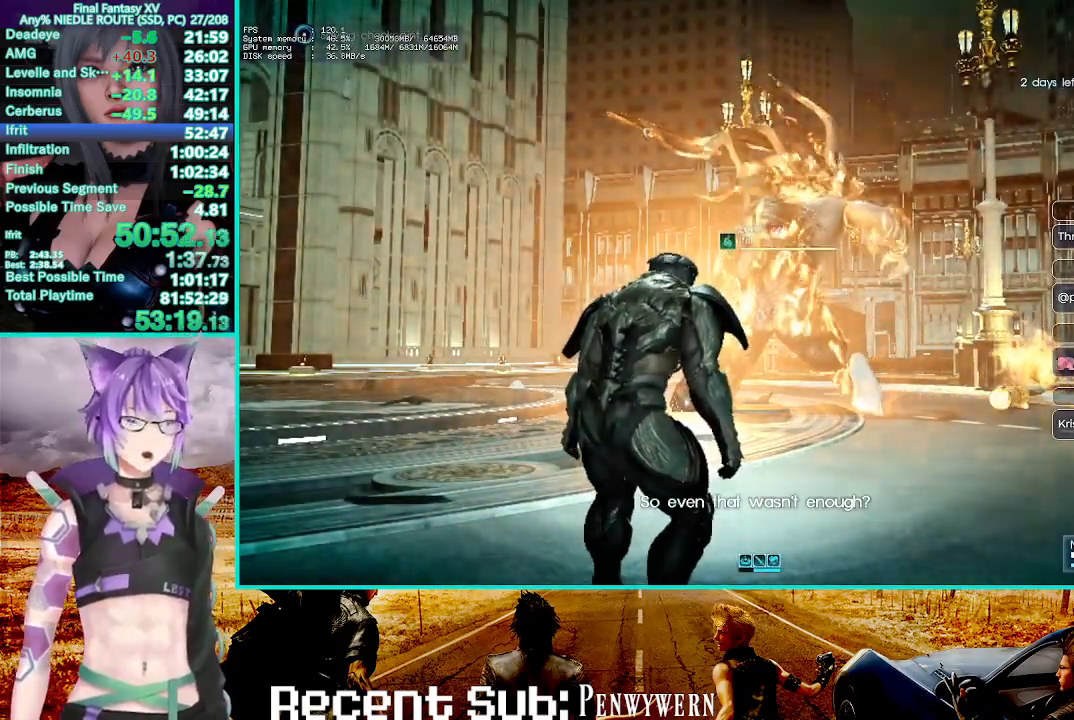
{"dt_ms": 500, "buttons": ["CROSS"], "left_stick": "up", "right_stick": "center", "events": [[317, "CROSS", "down"], [400, "CROSS", "up"], [483, "CROSS", "down"]]}
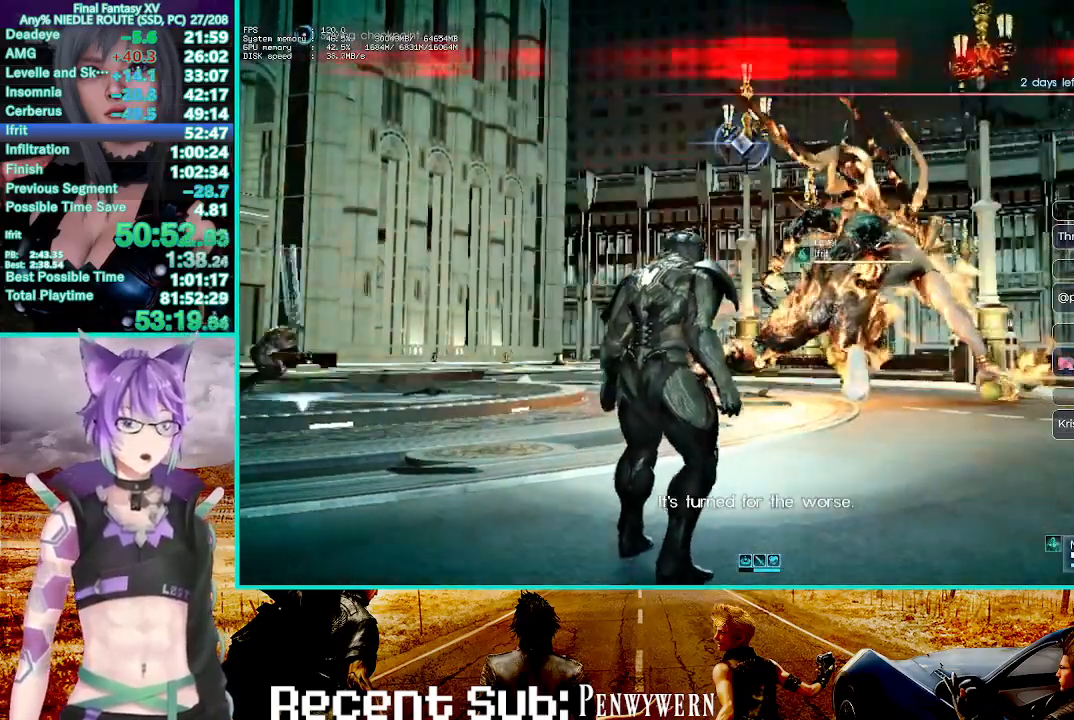
{"dt_ms": 500, "buttons": [], "left_stick": "up", "right_stick": "center", "events": [[100, "CROSS", "up"], [150, "CROSS", "down"], [267, "CROSS", "up"], [317, "CROSS", "down"], [450, "CROSS", "up"]]}
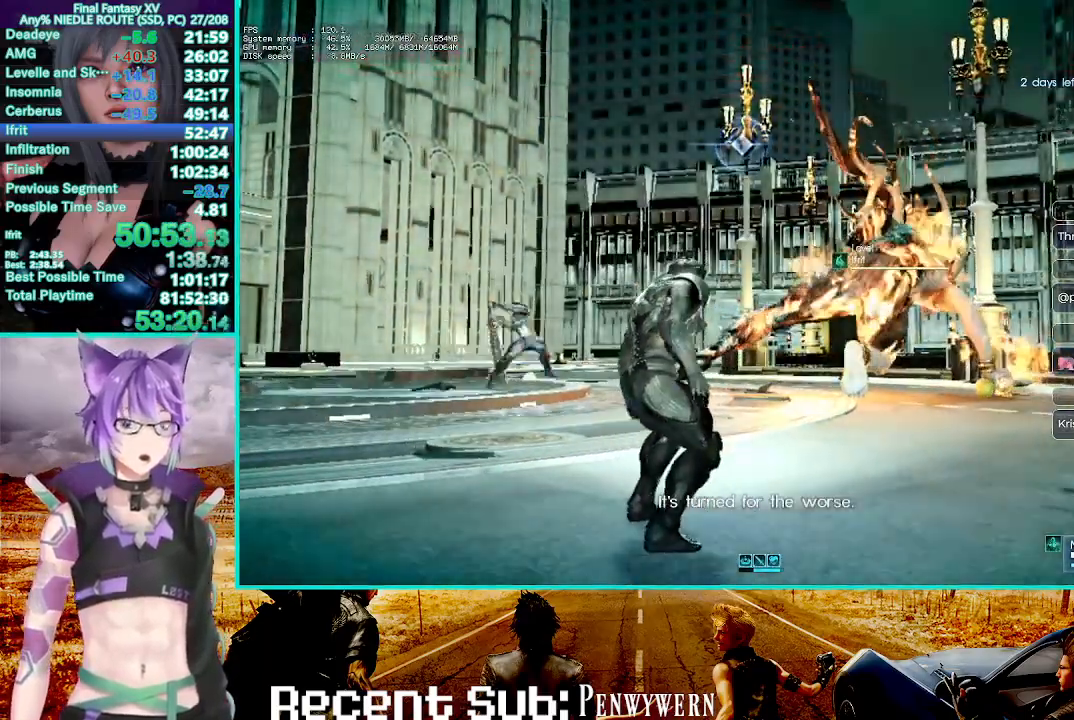
{"dt_ms": 500, "buttons": [], "left_stick": "up", "right_stick": "center", "events": []}
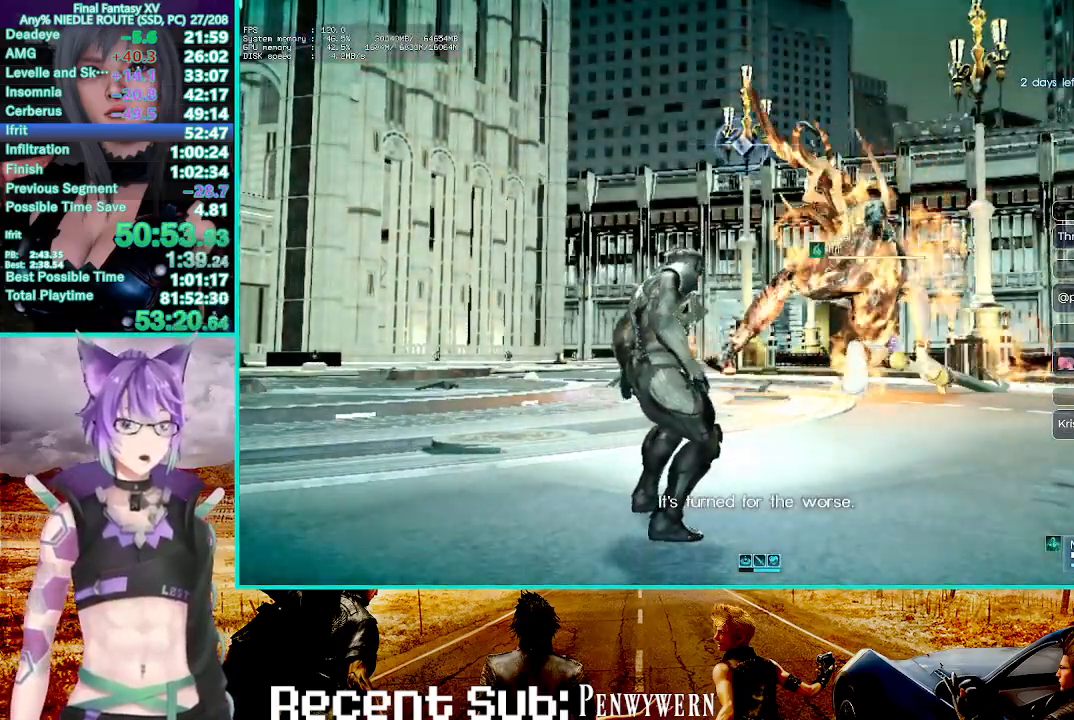
{"dt_ms": 500, "buttons": ["CROSS"], "left_stick": "up", "right_stick": "center", "events": [[33, "CROSS", "down"], [350, "CROSS", "up"], [417, "CROSS", "down"]]}
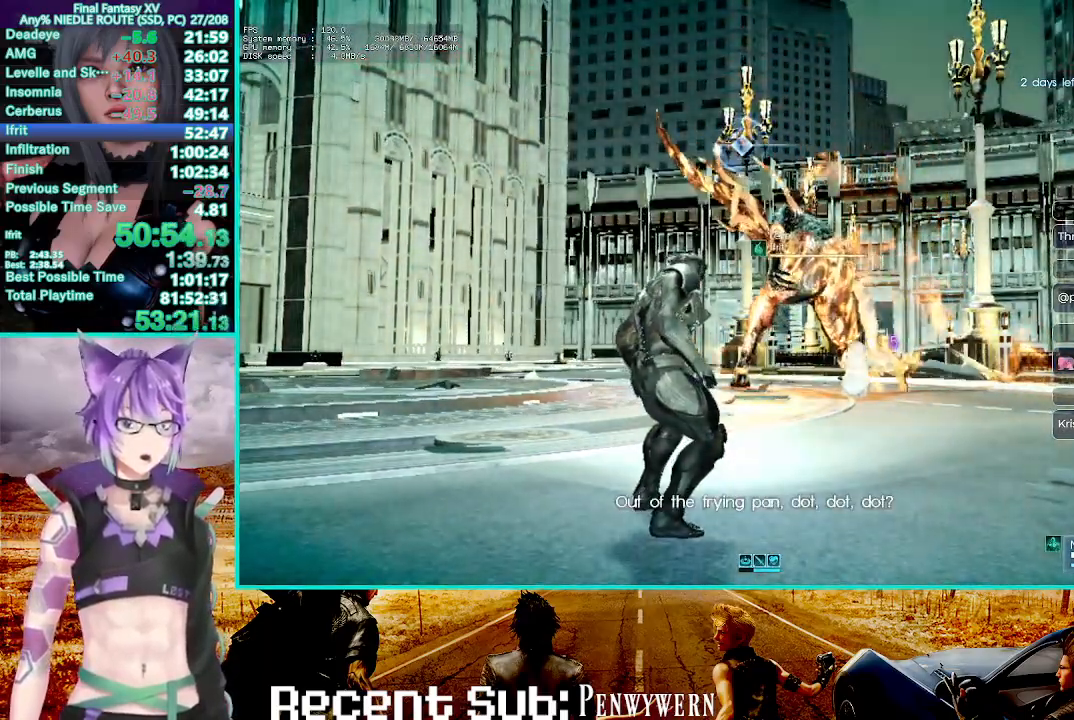
{"dt_ms": 500, "buttons": ["CROSS"], "left_stick": "up", "right_stick": "center", "events": [[33, "CROSS", "up"], [100, "CROSS", "down"], [183, "CROSS", "up"], [267, "CROSS", "down"], [417, "CROSS", "up"], [467, "CROSS", "down"]]}
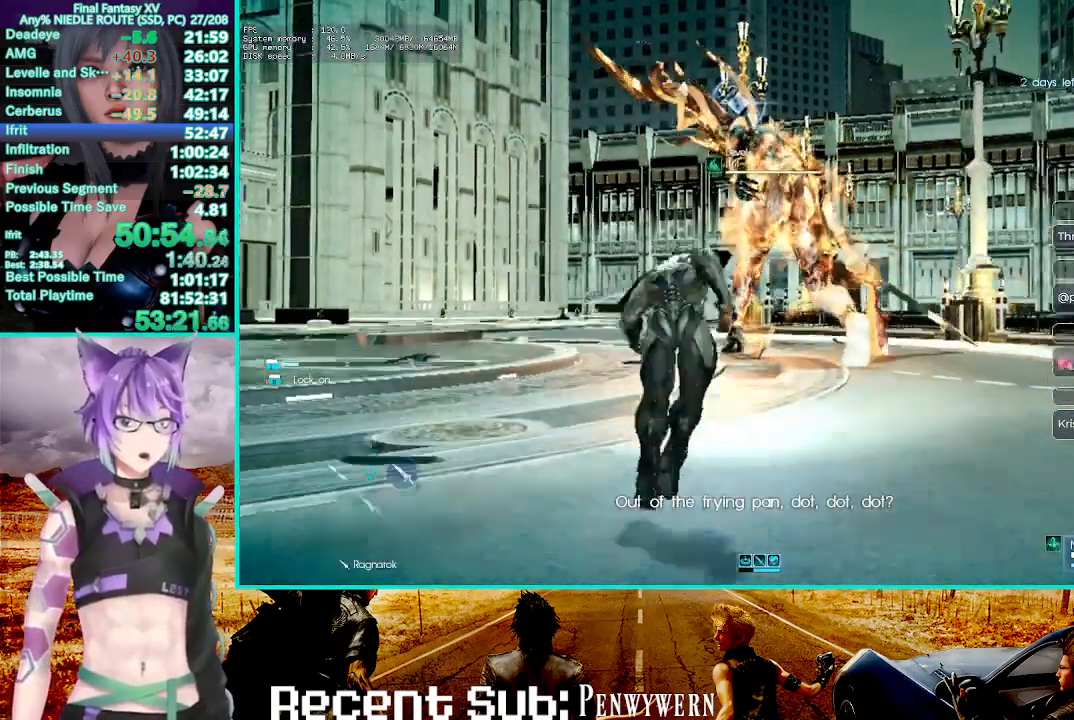
{"dt_ms": 500, "buttons": [], "left_stick": "up", "right_stick": "center", "events": [[150, "CROSS", "up"], [333, "CIRCLE", "down"], [450, "CIRCLE", "up"]]}
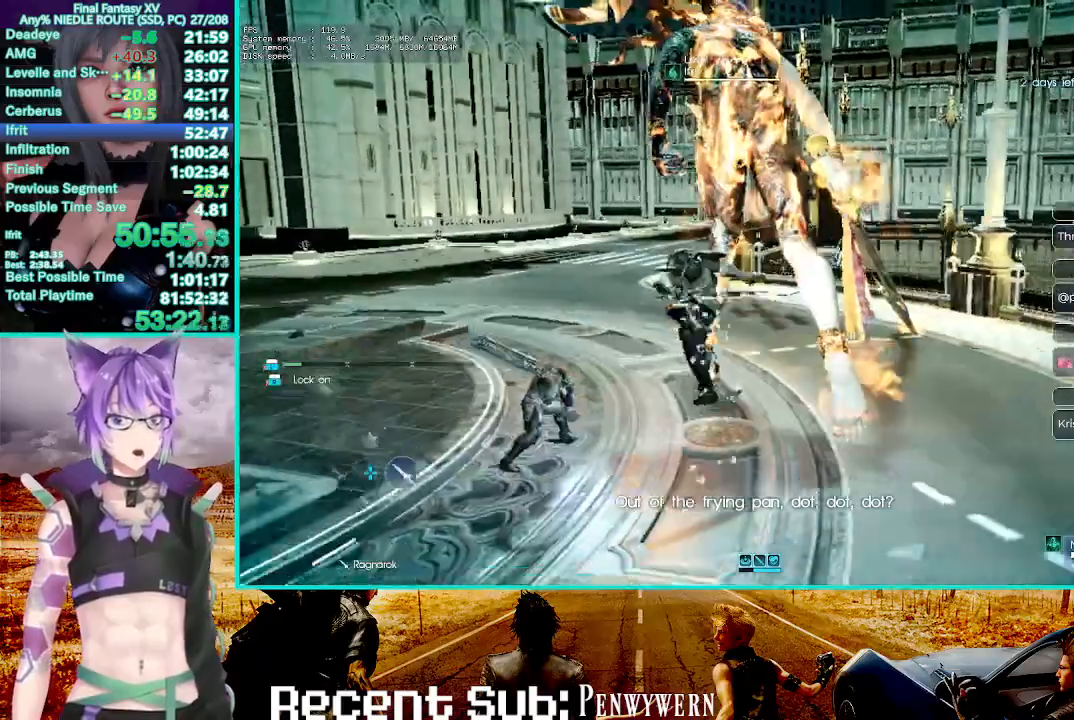
{"dt_ms": 1000, "buttons": [], "left_stick": "center", "right_stick": "center"}
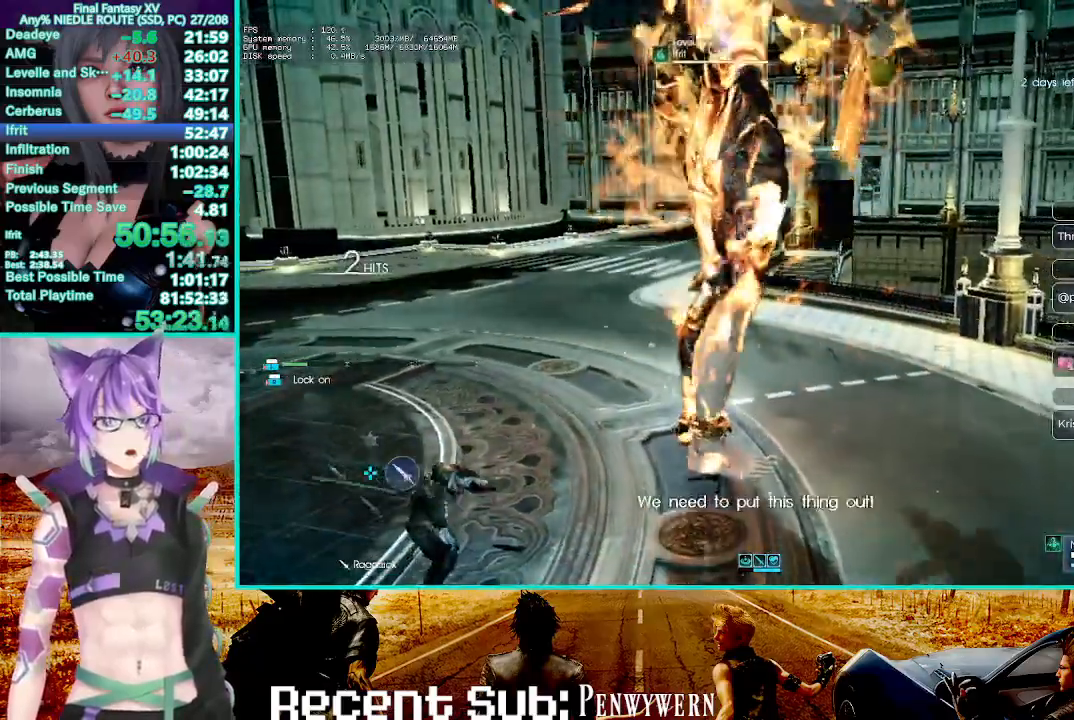
{"dt_ms": 500, "buttons": ["TRIANGLE"], "left_stick": "center", "right_stick": "center", "events": [[67, "CIRCLE", "down"], [167, "CIRCLE", "up"], [267, "TRIANGLE", "down"]]}
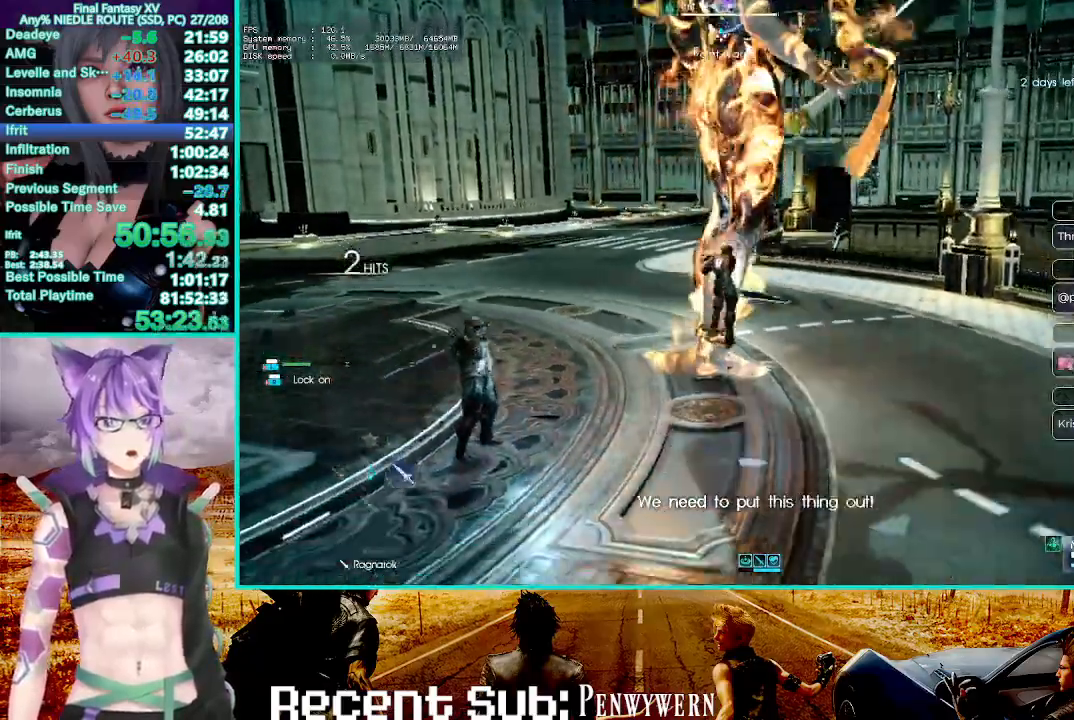
{"dt_ms": 1000, "buttons": [], "left_stick": "center", "right_stick": "center"}
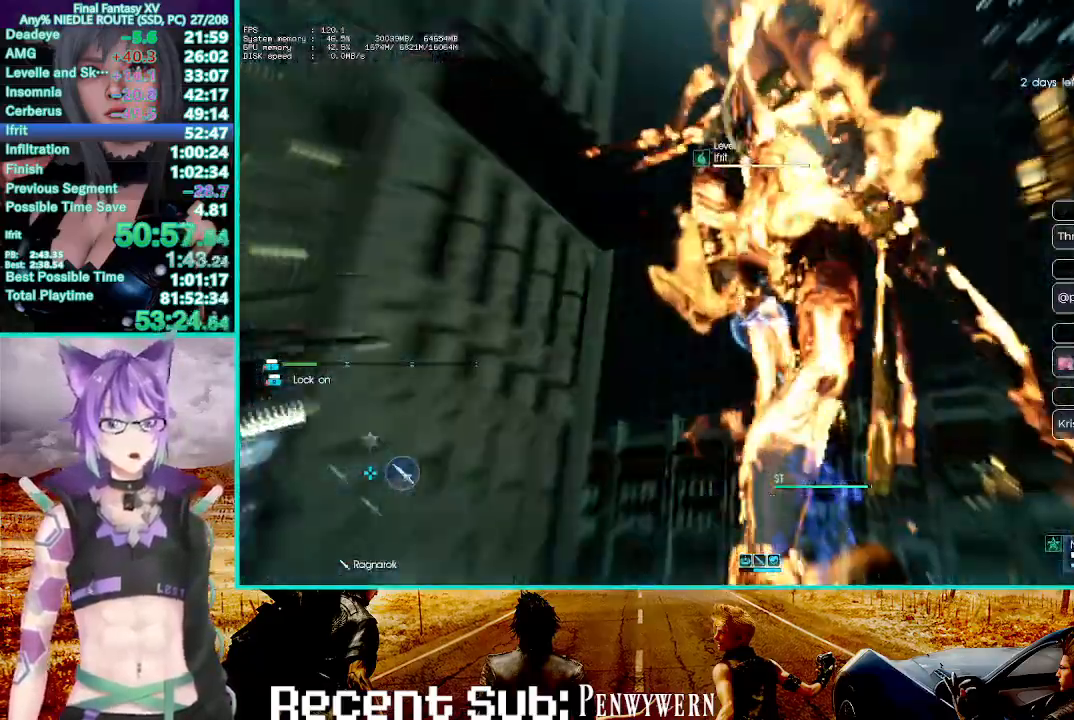
{"dt_ms": 500, "buttons": ["R1"], "left_stick": "center", "right_stick": "center"}
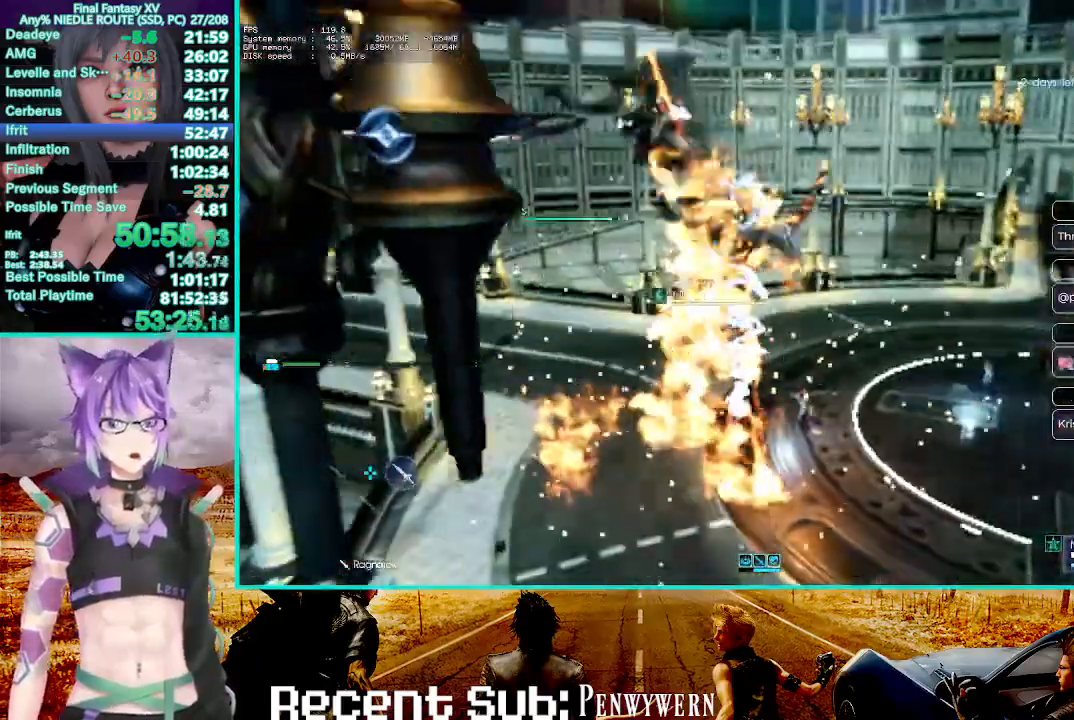
{"dt_ms": 500, "buttons": ["TRIANGLE", "R1"], "left_stick": "center", "right_stick": "center", "events": [[233, "TRIANGLE", "down"]]}
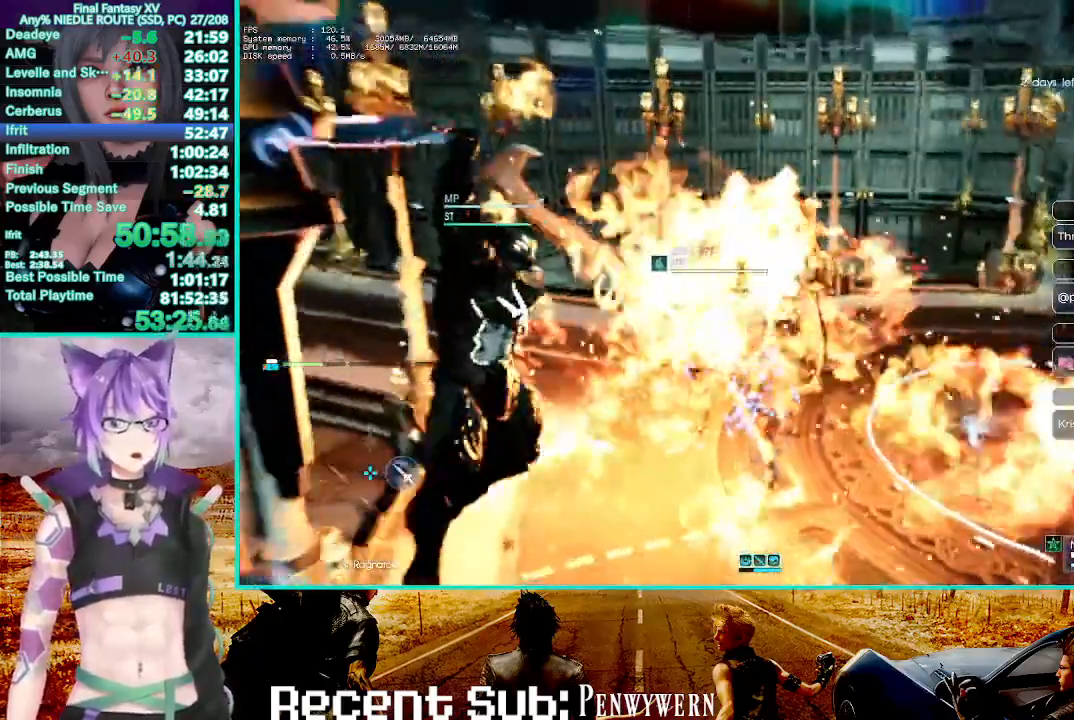
{"dt_ms": 500, "buttons": ["TRIANGLE", "R1"], "left_stick": "center", "right_stick": "center", "events": []}
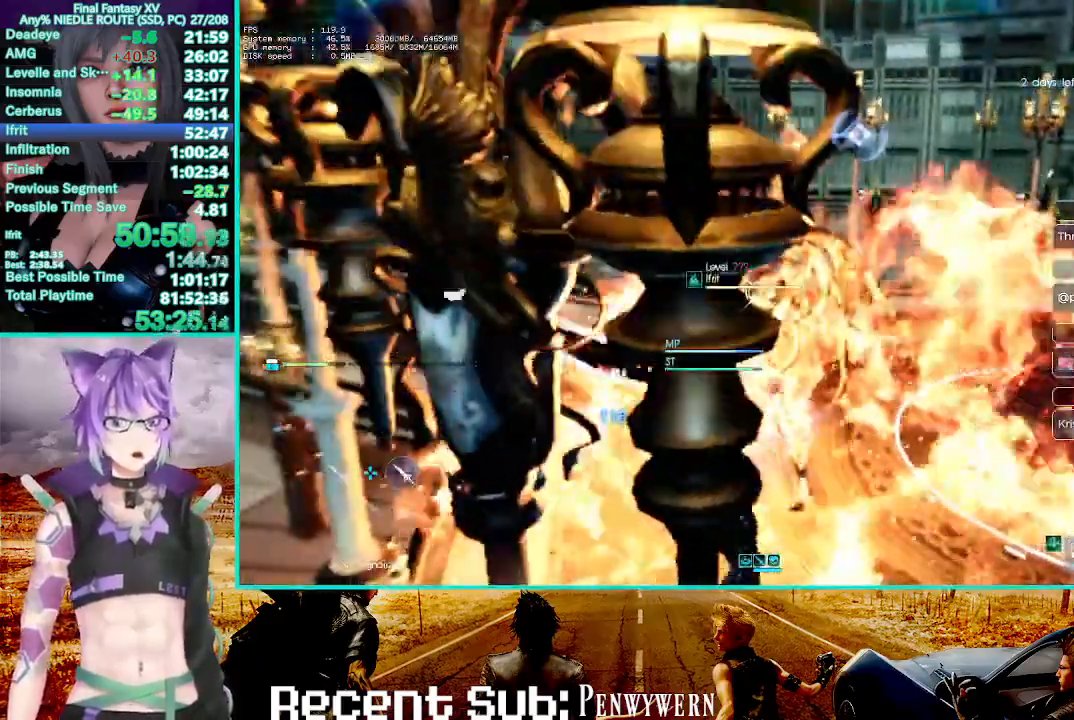
{"dt_ms": 500, "buttons": [], "left_stick": "center", "right_stick": "center", "events": [[67, "R1", "up"], [67, "TRIANGLE", "up"]]}
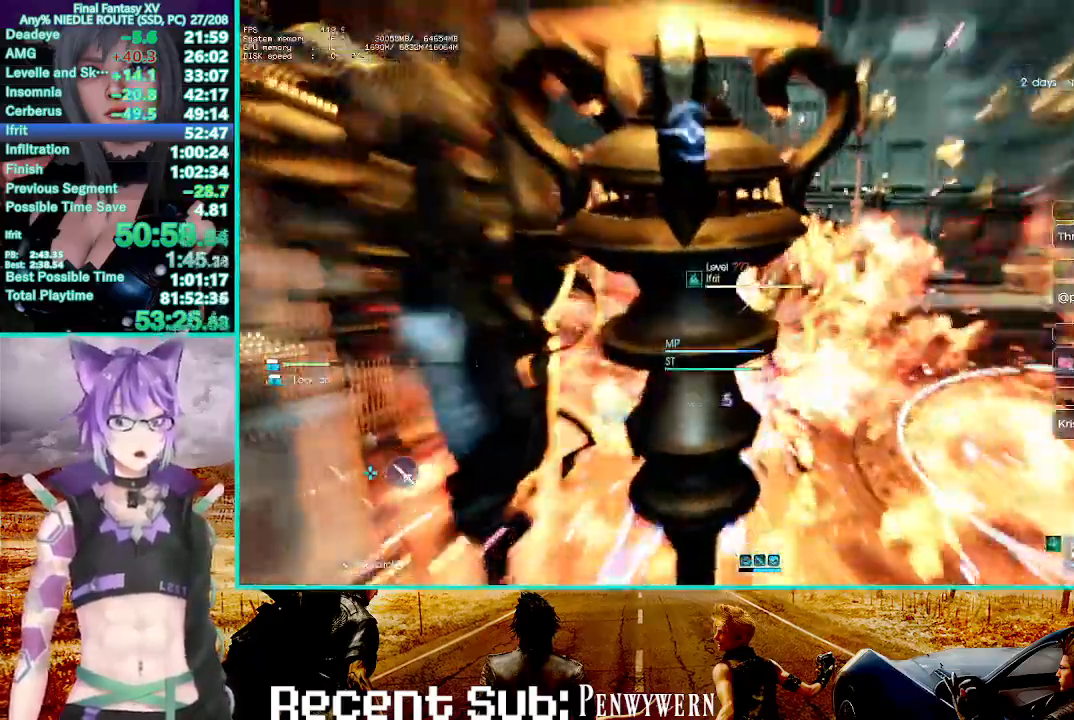
{"dt_ms": 500, "buttons": [], "left_stick": "right", "right_stick": "center"}
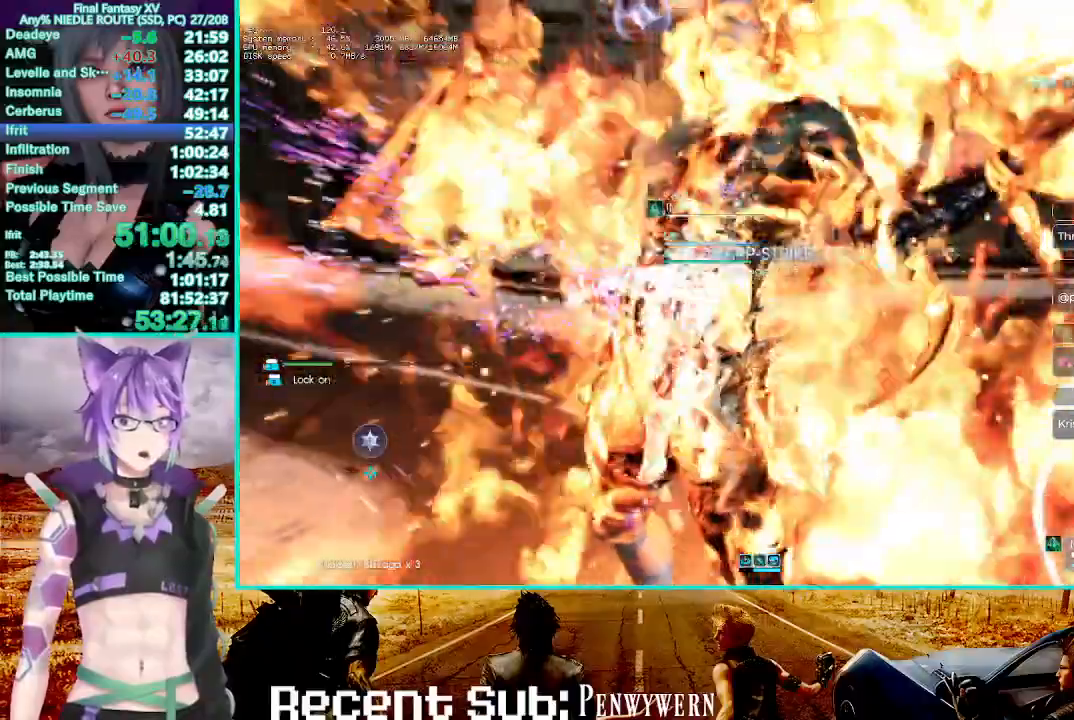
{"dt_ms": 500, "buttons": [], "left_stick": "right", "right_stick": "center", "events": []}